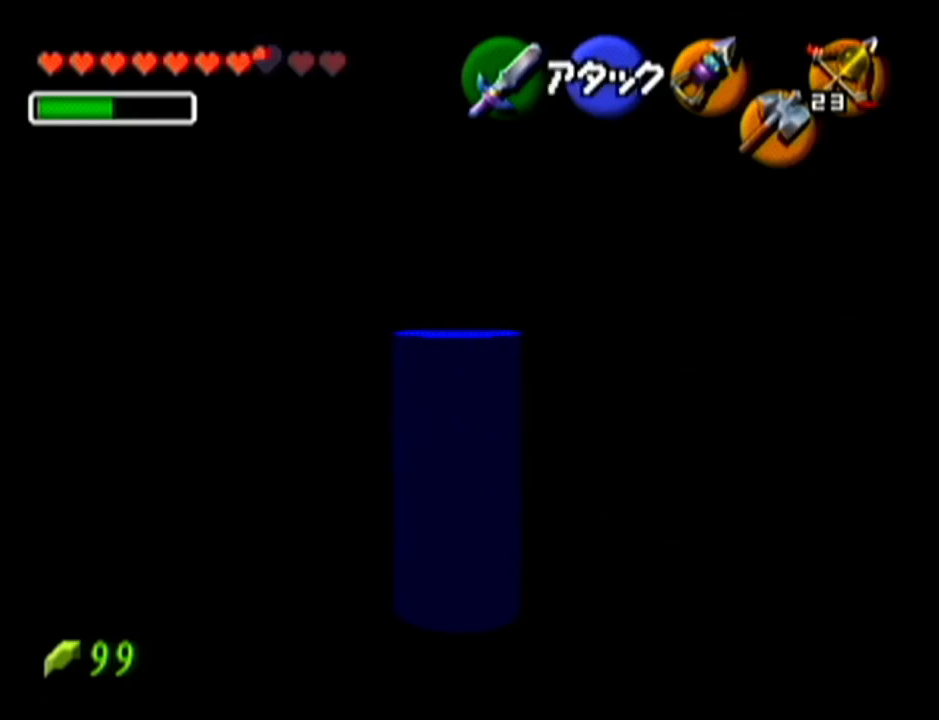
Gameplay with a controller (Nintendo layout); each line is a JSON object with the inputs held at the frame after it. "events" lists button and stick changes between this image and that frame as [ms after this image, input, new state], when the widget could be followed in between. Not read: L3 R3.
{"buttons": ["C_LEFT"], "left_stick": "center", "events": [[167, "C_LEFT", "up"], [501, "C_LEFT", "down"]]}
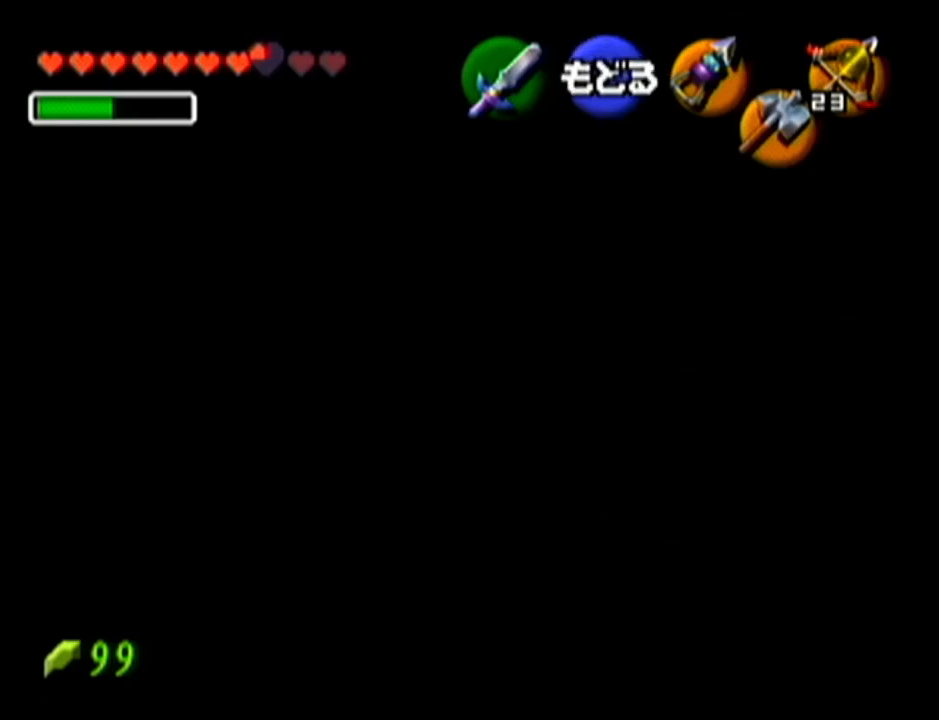
{"buttons": [], "left_stick": "center", "events": [[133, "C_LEFT", "up"]]}
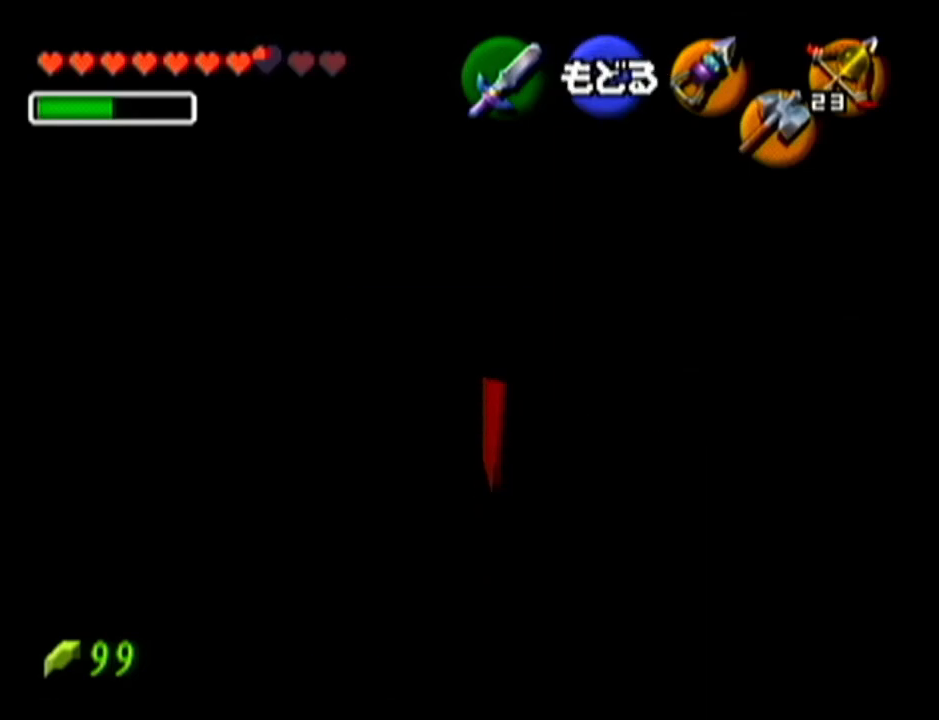
{"buttons": [], "left_stick": "center", "events": []}
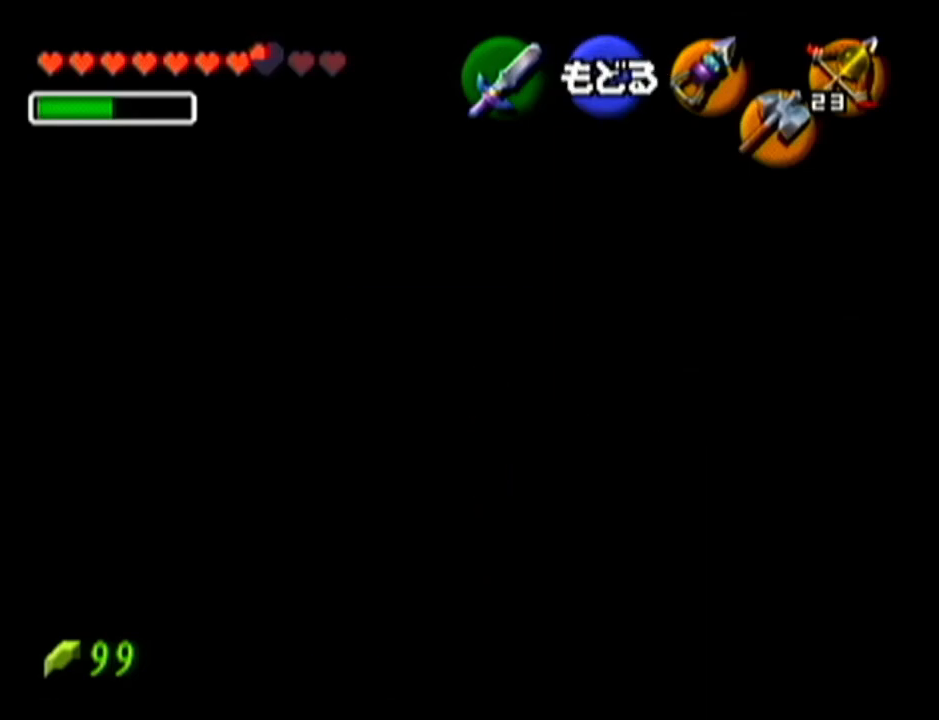
{"buttons": [], "left_stick": "up", "events": [[66, "A", "down"], [233, "A", "up"], [350, "left_stick", "up"]]}
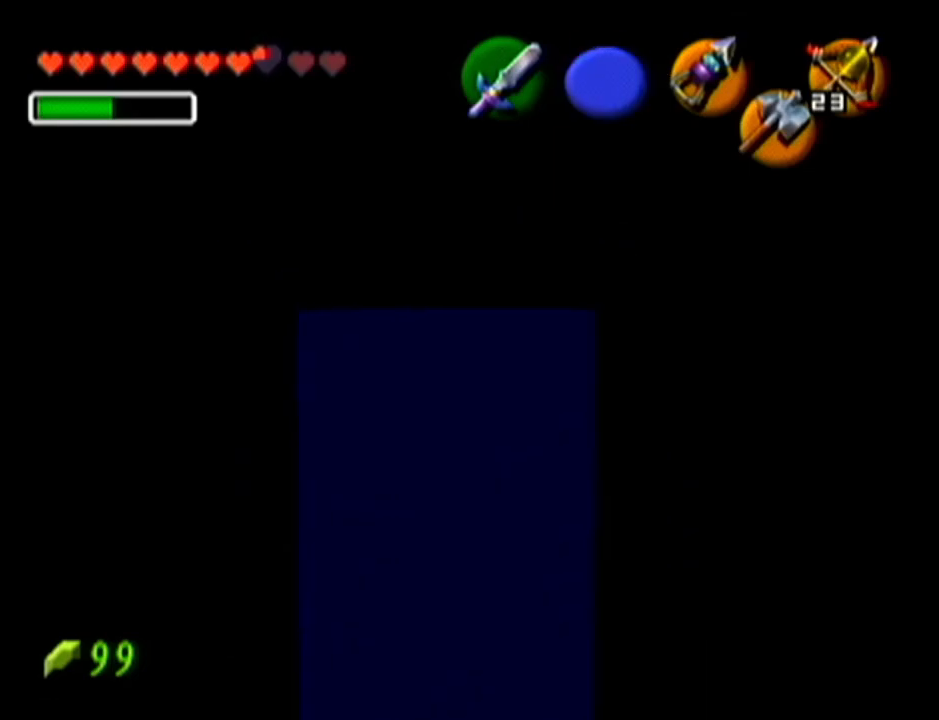
{"buttons": [], "left_stick": "center", "events": [[67, "left_stick", "center"], [217, "left_stick", "down"], [317, "left_stick", "center"], [384, "C_LEFT", "down"], [434, "C_LEFT", "up"]]}
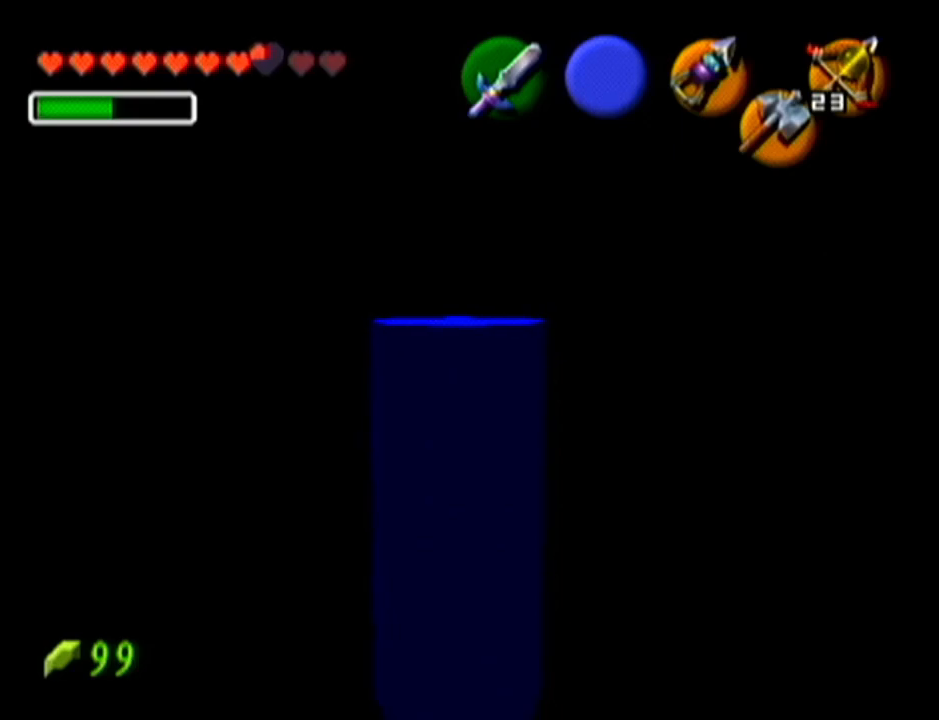
{"buttons": [], "left_stick": "center", "events": [[317, "C_LEFT", "down"], [433, "C_LEFT", "up"]]}
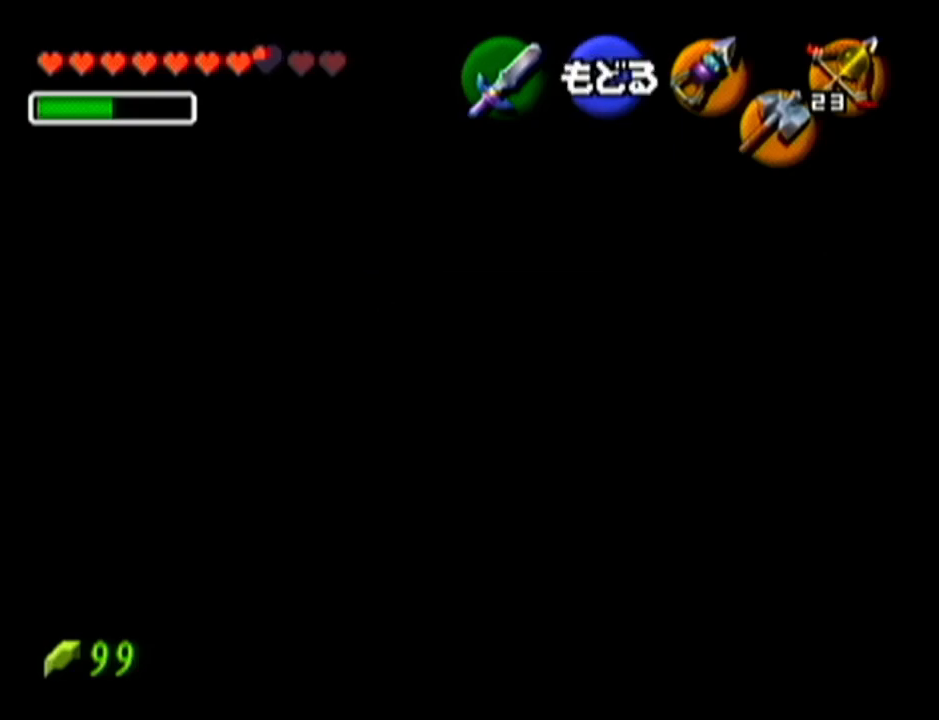
{"buttons": [], "left_stick": "center", "events": []}
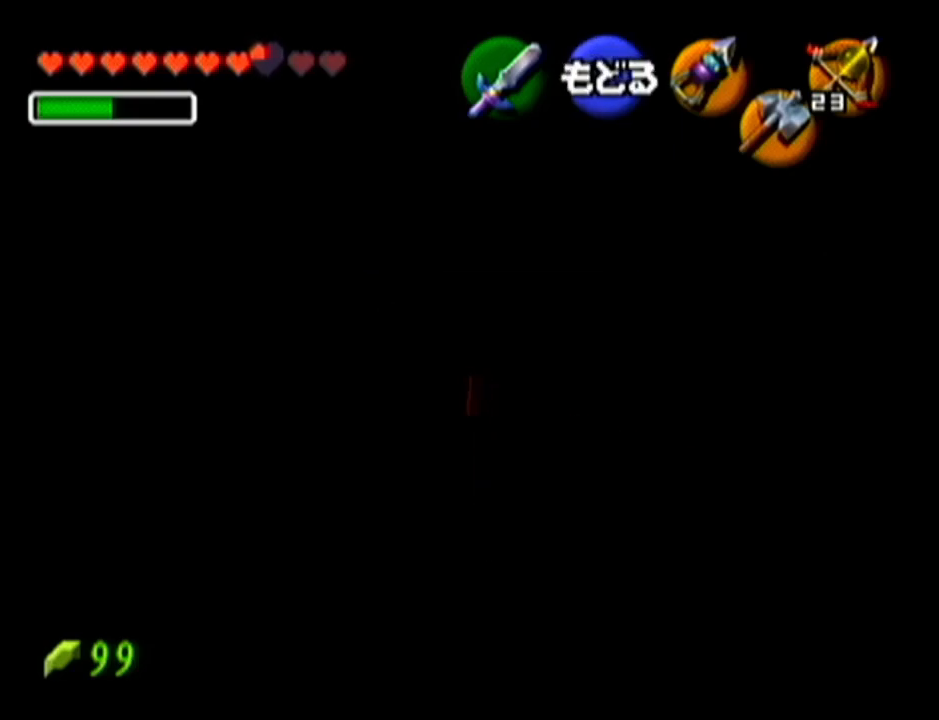
{"buttons": [], "left_stick": "center", "events": []}
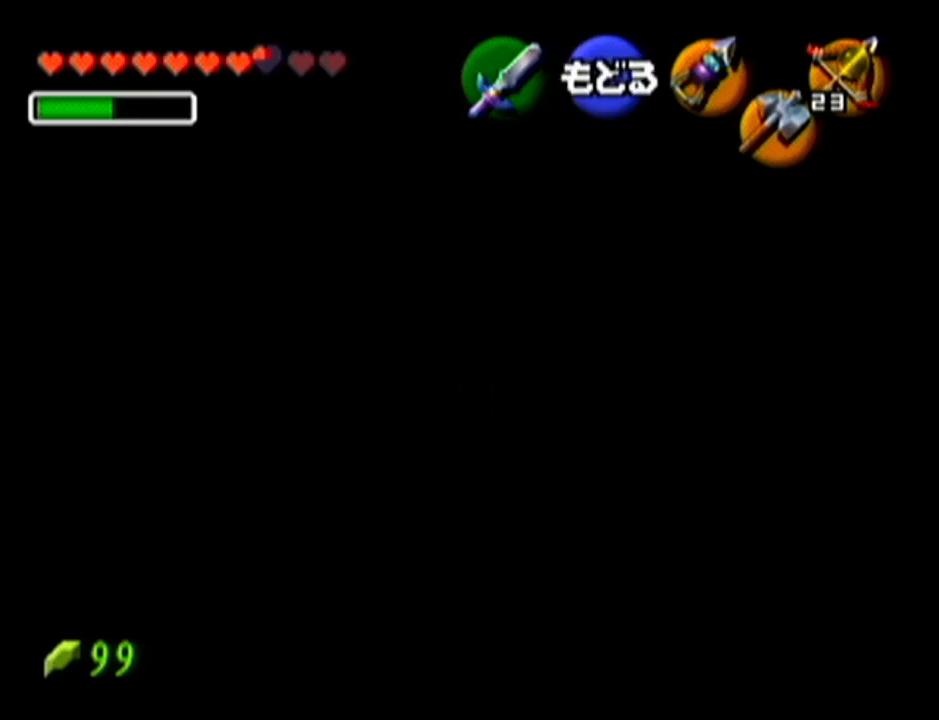
{"buttons": [], "left_stick": "center", "events": []}
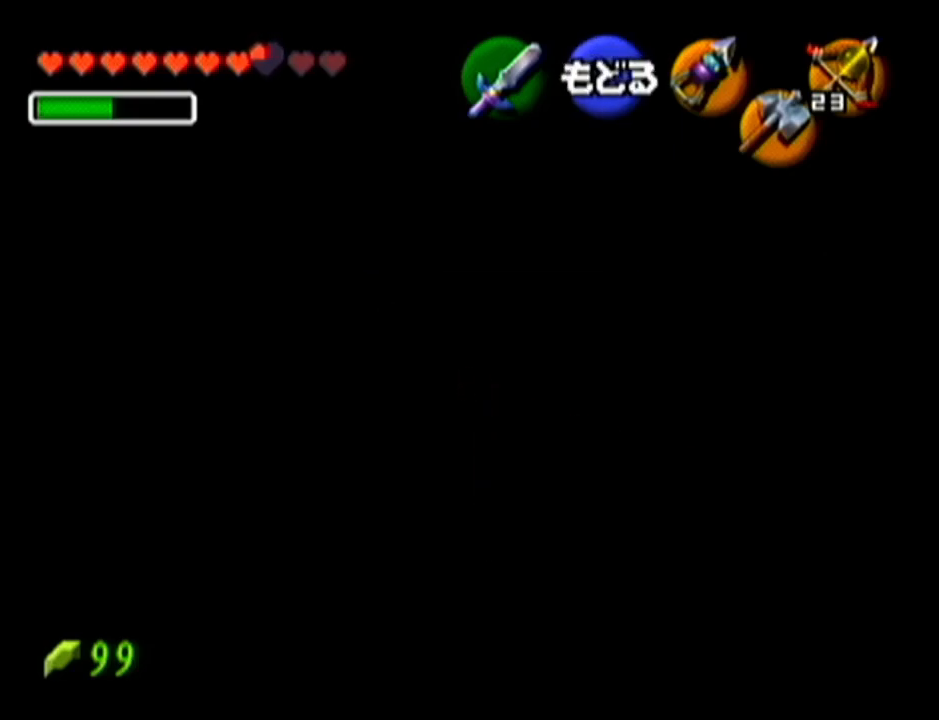
{"buttons": [], "left_stick": "center", "events": []}
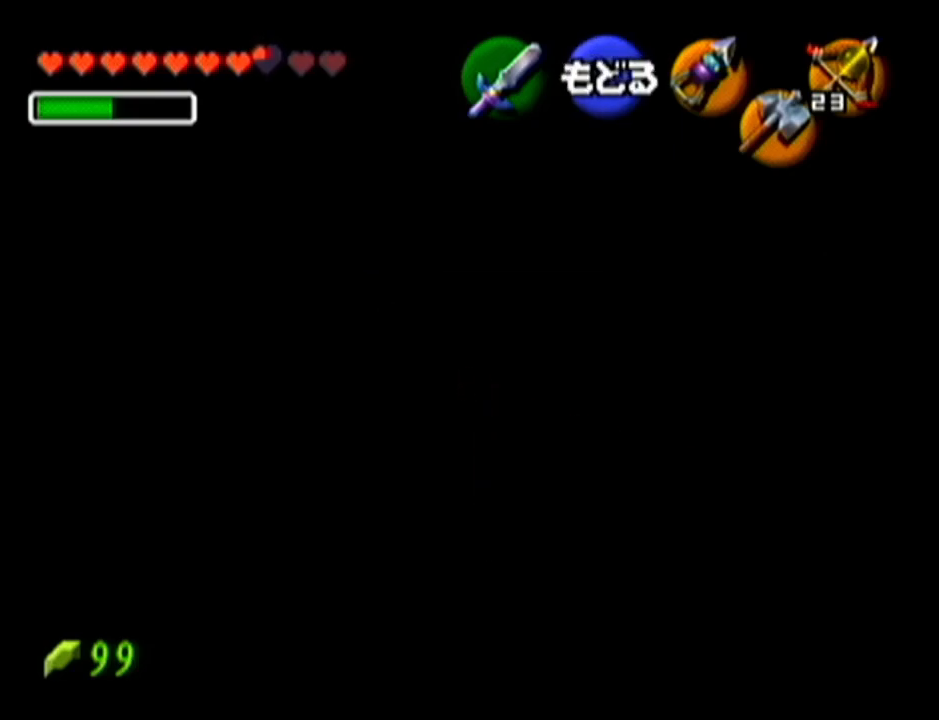
{"buttons": [], "left_stick": "center", "events": []}
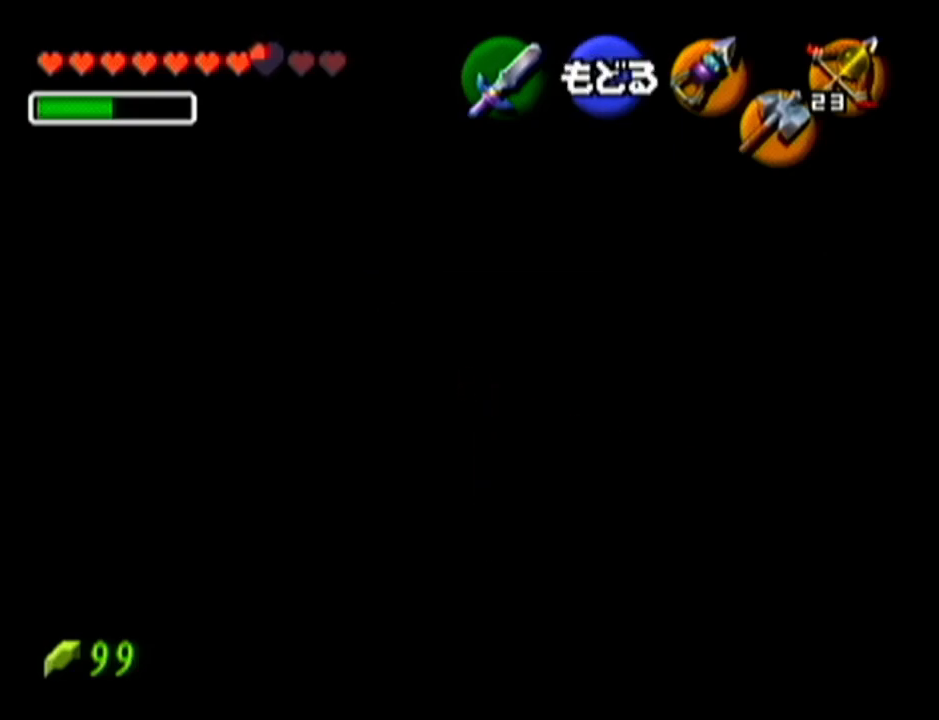
{"buttons": [], "left_stick": "center", "events": []}
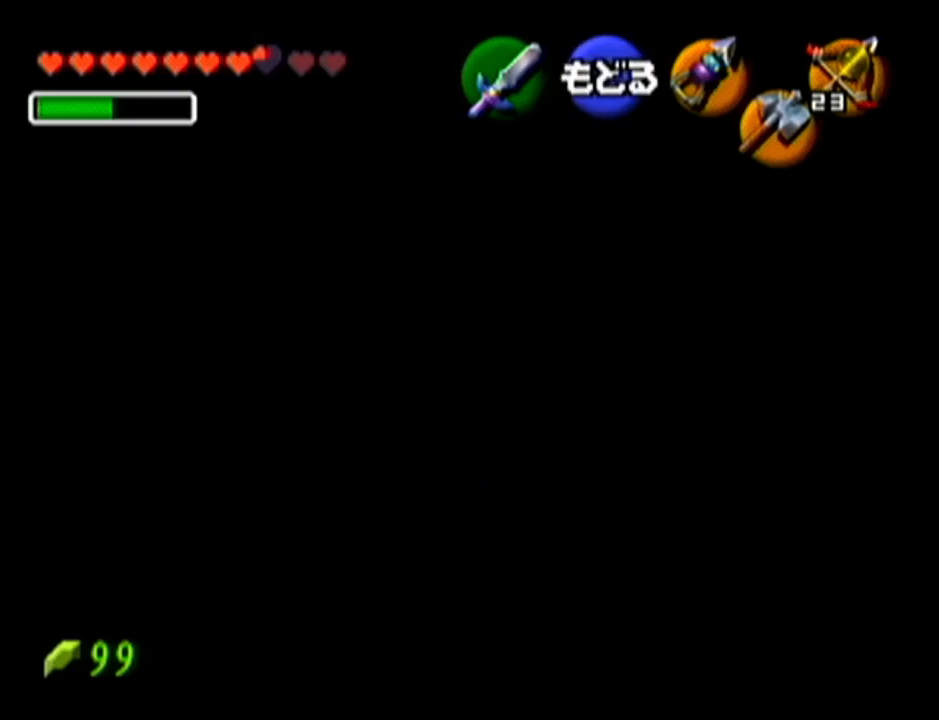
{"buttons": [], "left_stick": "center", "events": []}
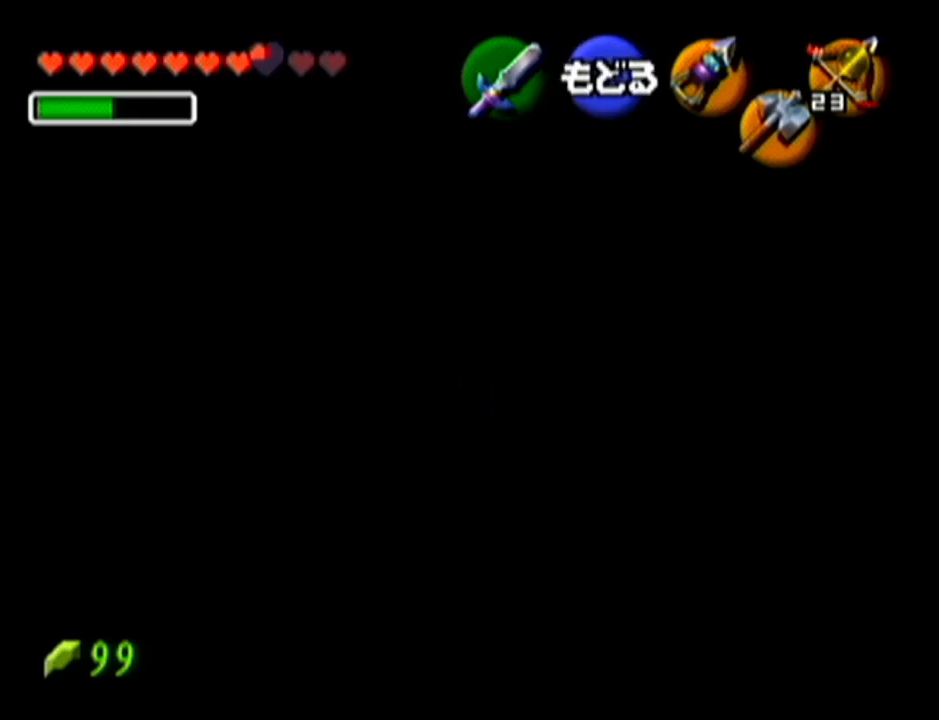
{"buttons": [], "left_stick": "center", "events": []}
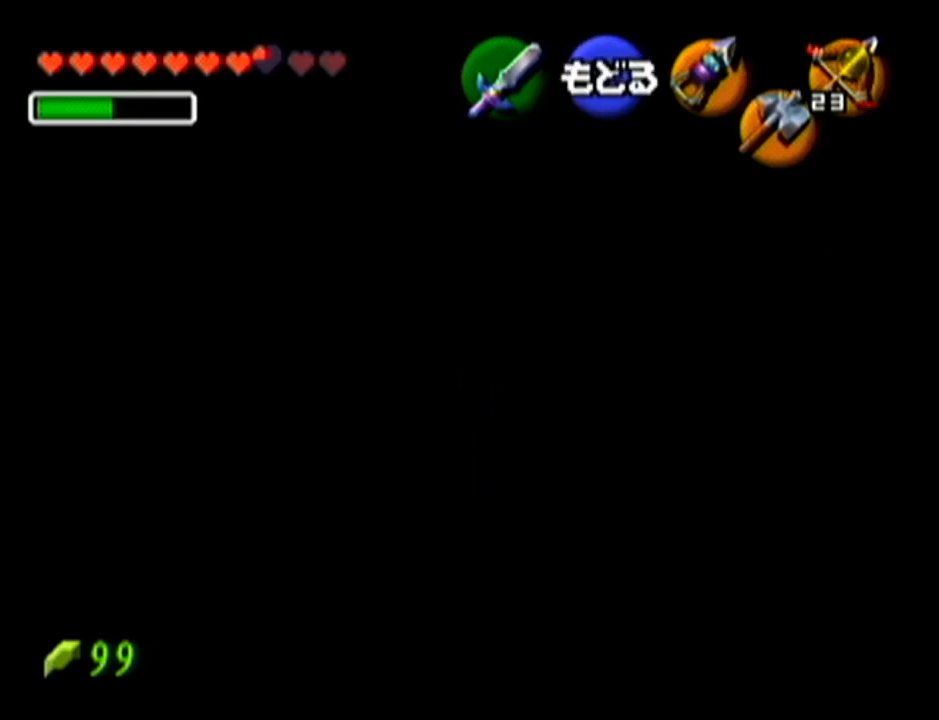
{"buttons": [], "left_stick": "center", "events": [[217, "C_LEFT", "down"], [351, "C_LEFT", "up"]]}
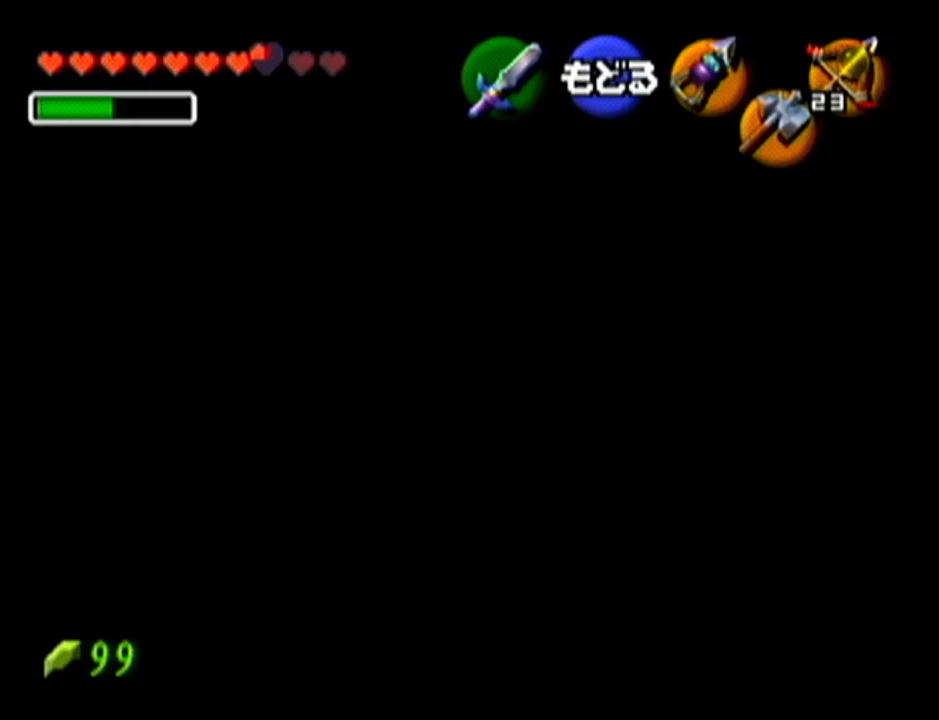
{"buttons": [], "left_stick": "center", "events": []}
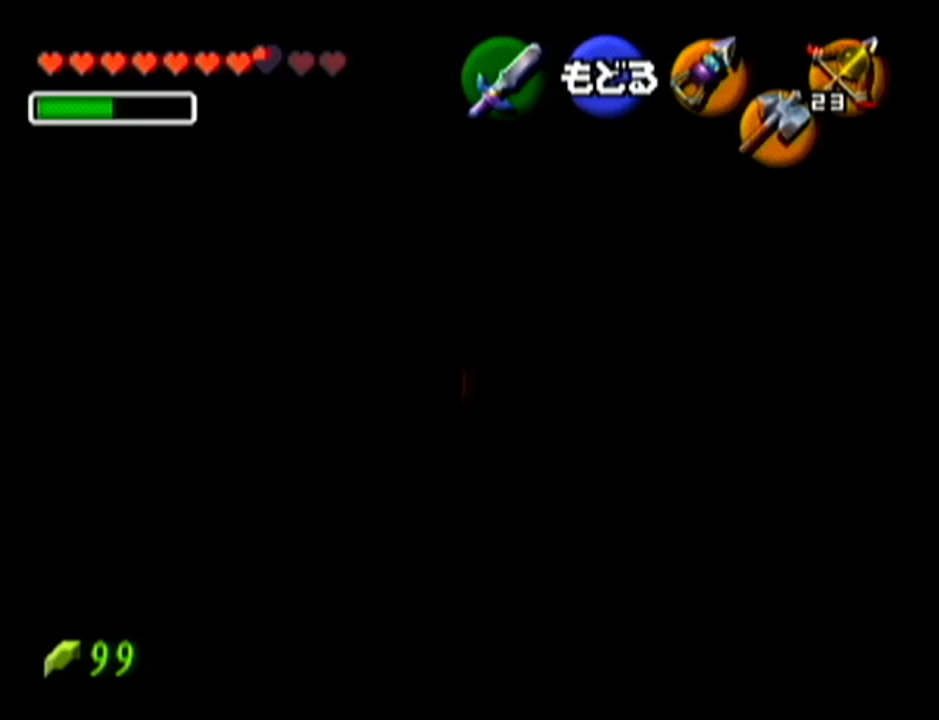
{"buttons": [], "left_stick": "center", "events": []}
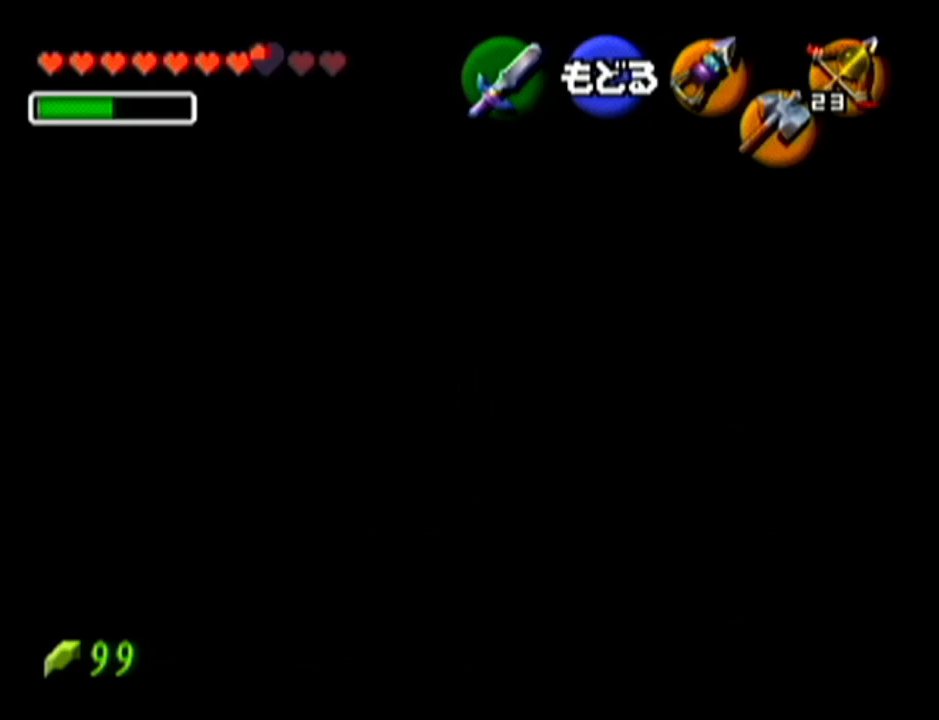
{"buttons": [], "left_stick": "right", "events": [[433, "left_stick", "right"]]}
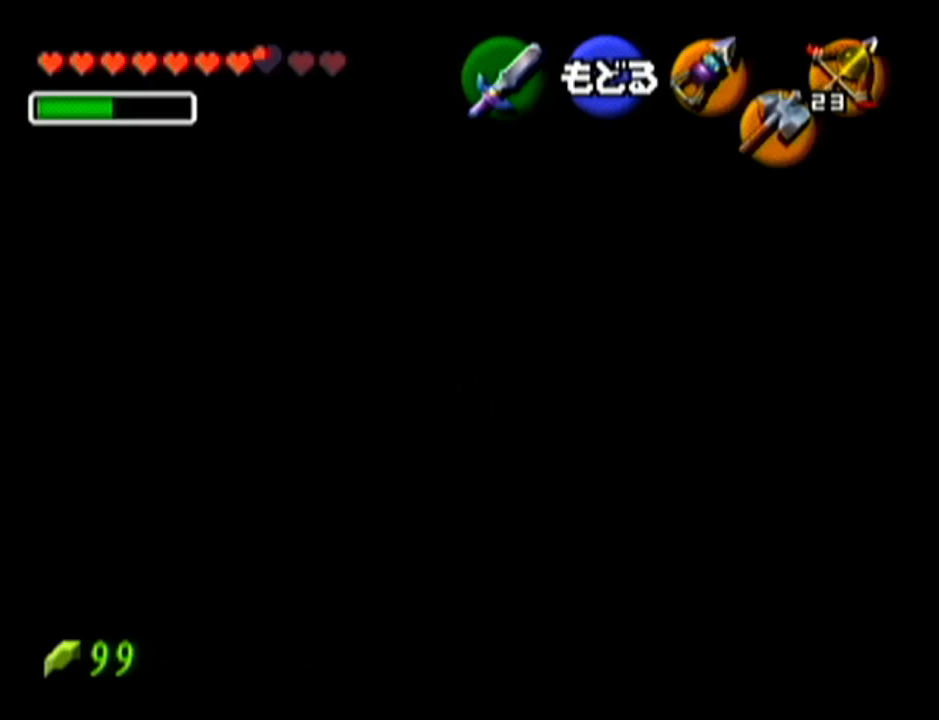
{"buttons": [], "left_stick": "center", "events": [[184, "left_stick", "center"]]}
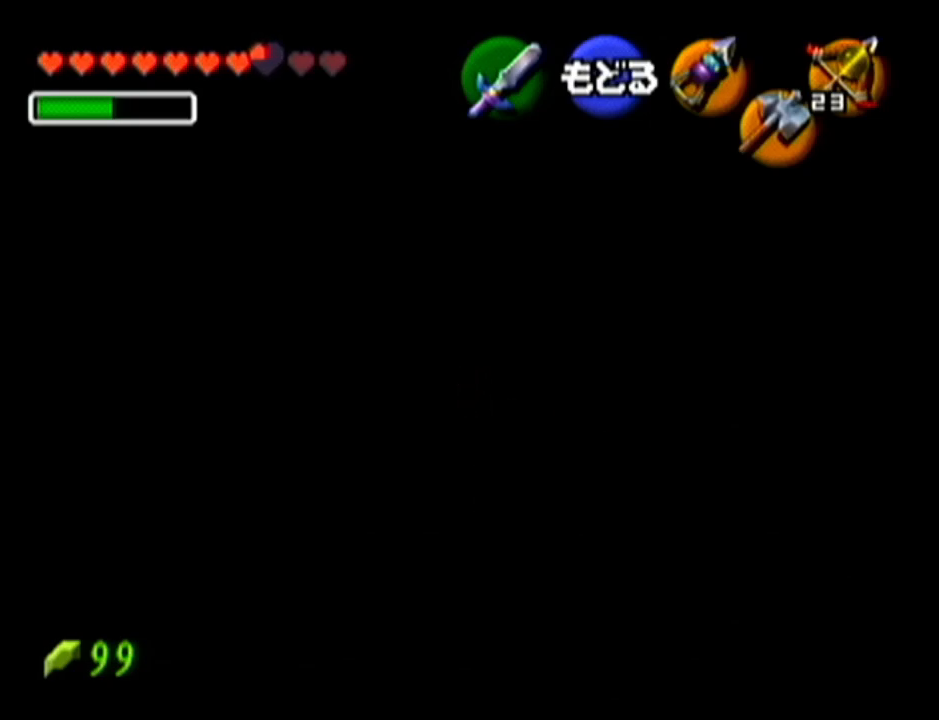
{"buttons": [], "left_stick": "center", "events": [[150, "left_stick", "left"], [400, "left_stick", "center"]]}
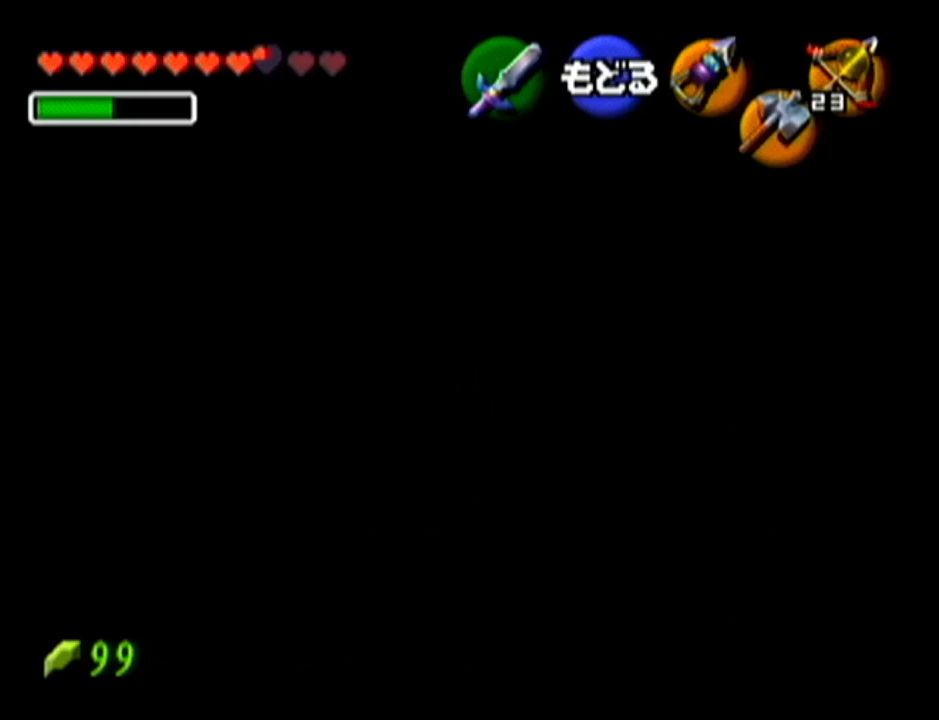
{"buttons": [], "left_stick": "center", "events": [[100, "left_stick", "right"], [250, "left_stick", "center"]]}
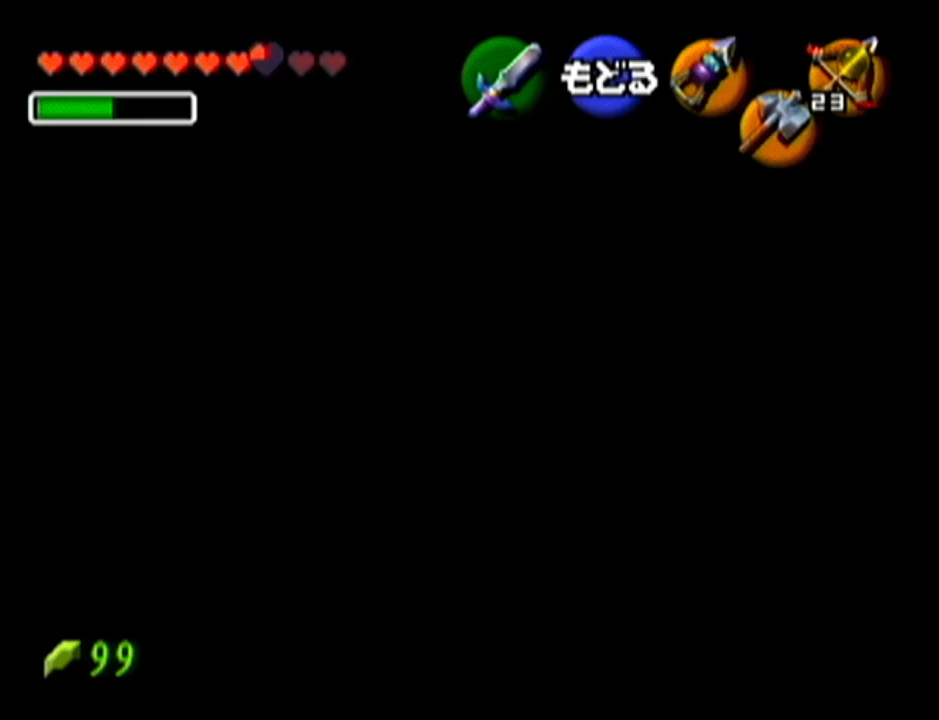
{"buttons": [], "left_stick": "center", "events": [[50, "left_stick", "left"], [217, "left_stick", "center"], [350, "A", "down"], [500, "A", "up"]]}
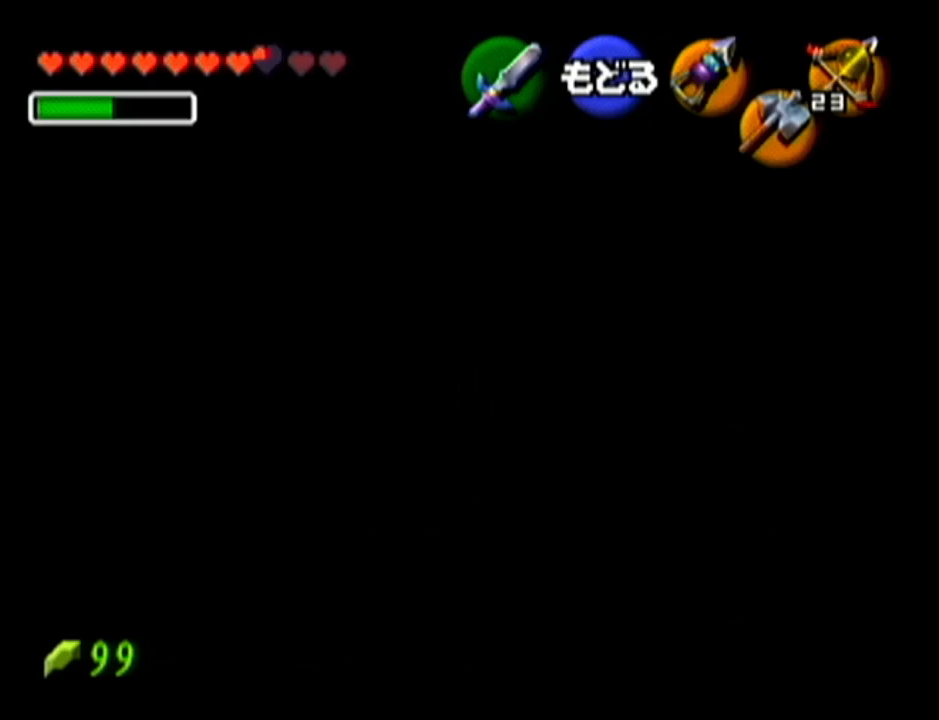
{"buttons": [], "left_stick": "center", "events": [[34, "left_stick", "down"], [150, "left_stick", "center"], [300, "Z", "down"], [401, "Z", "up"]]}
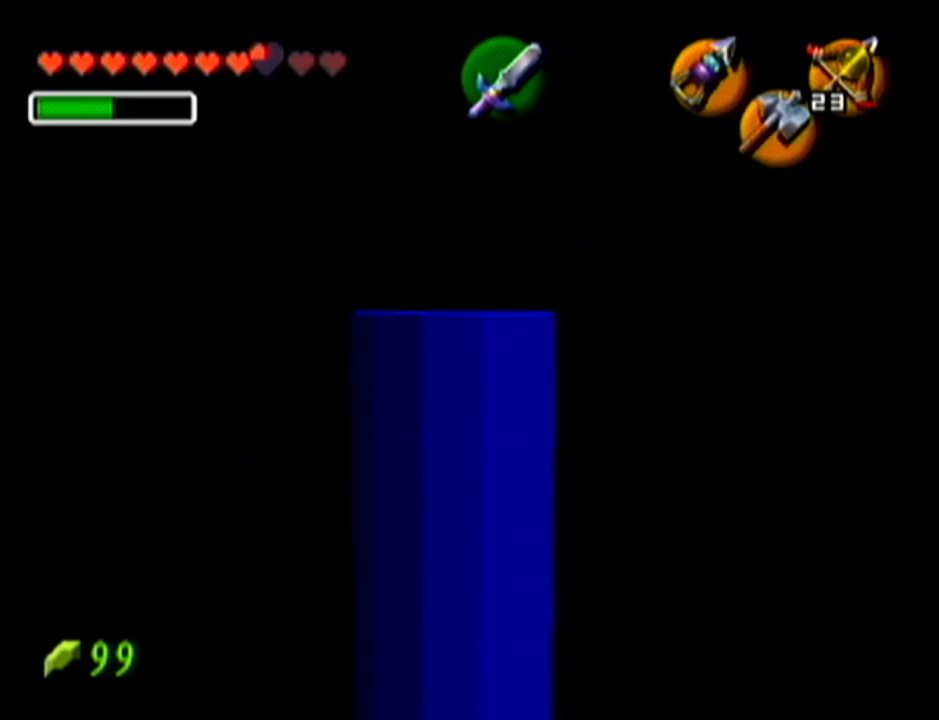
{"buttons": [], "left_stick": "center", "events": [[83, "C_LEFT", "down"], [283, "C_LEFT", "up"]]}
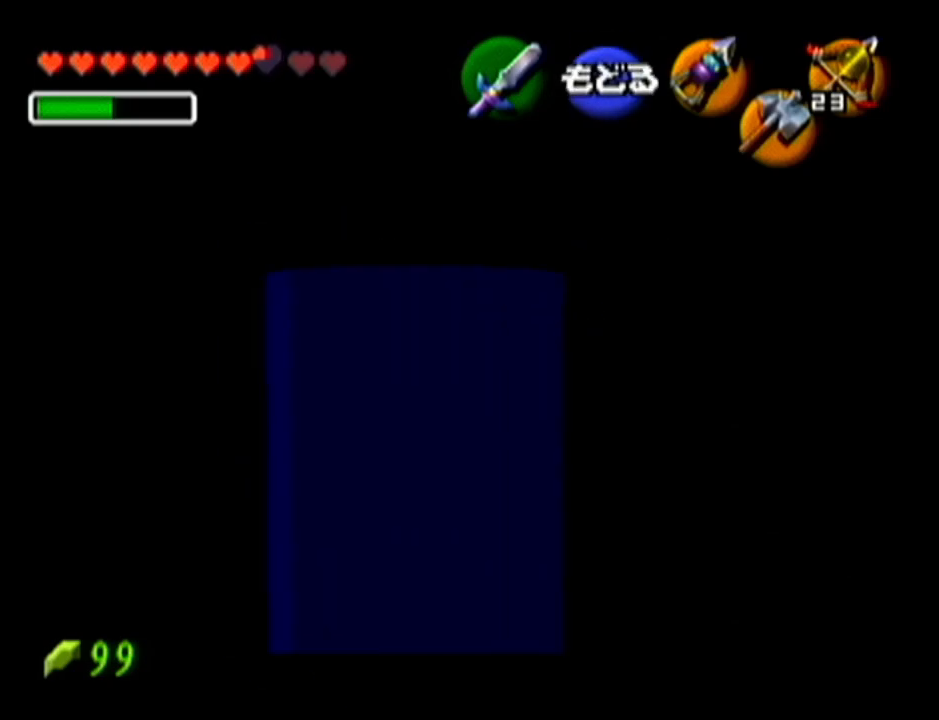
{"buttons": [], "left_stick": "center", "events": []}
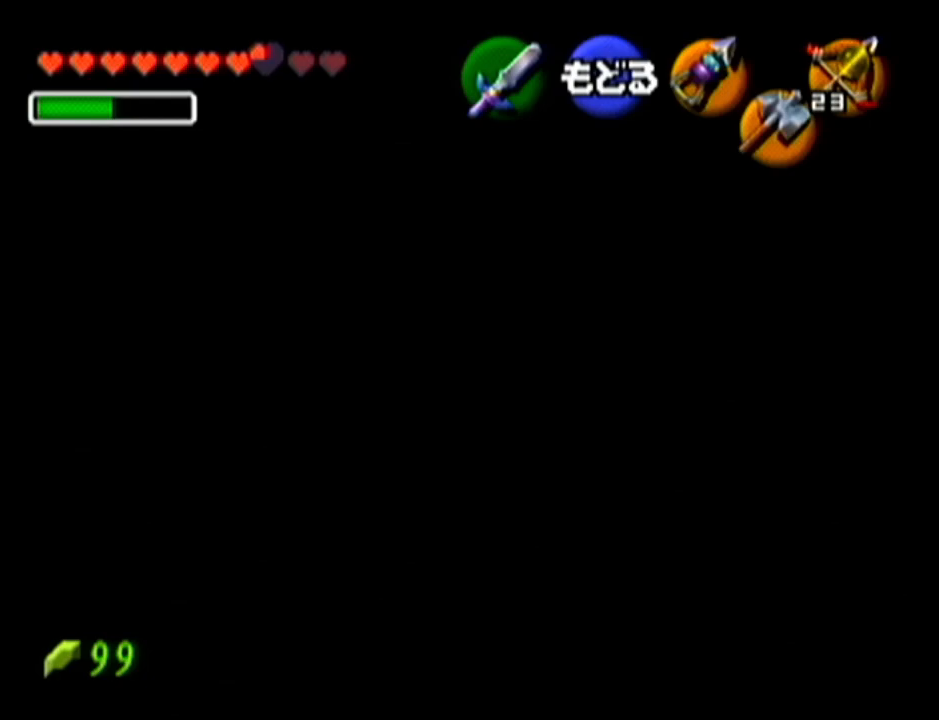
{"buttons": [], "left_stick": "center", "events": []}
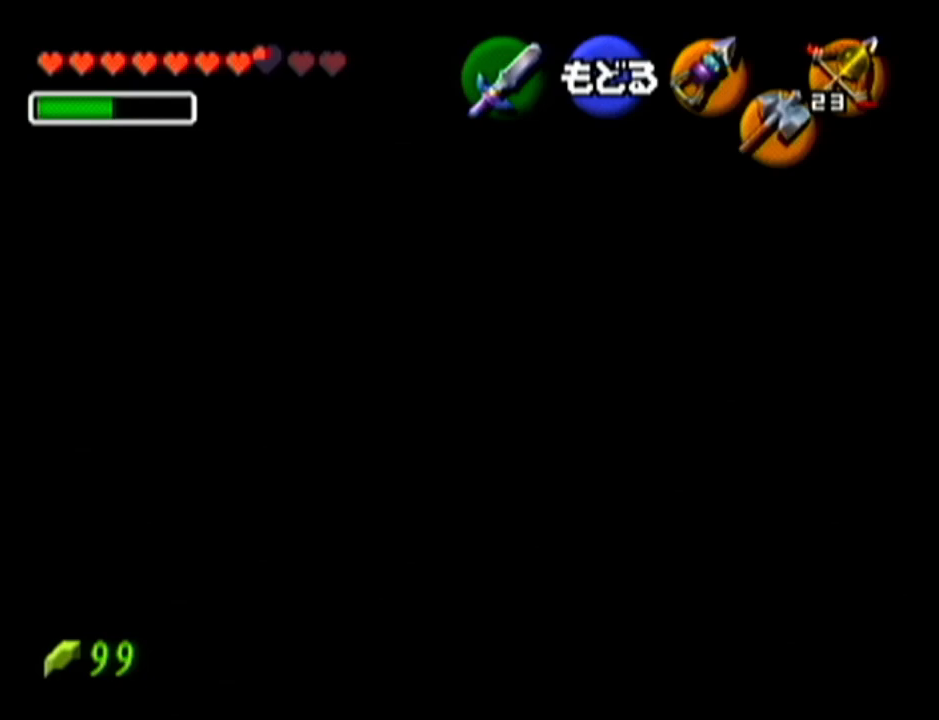
{"buttons": [], "left_stick": "center", "events": []}
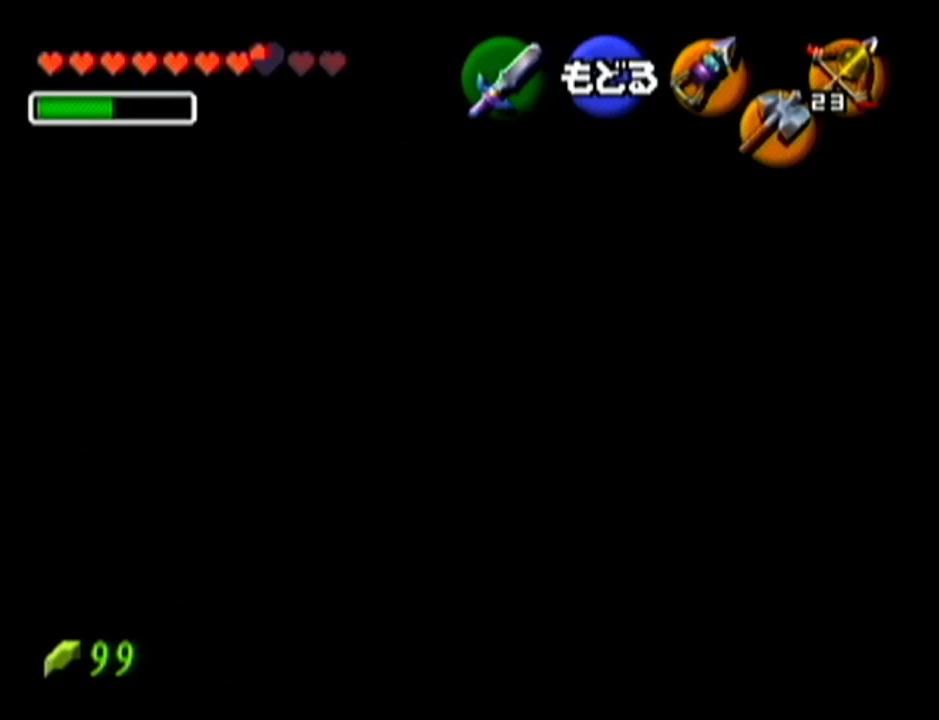
{"buttons": [], "left_stick": "center", "events": [[300, "C_LEFT", "down"], [467, "C_LEFT", "up"]]}